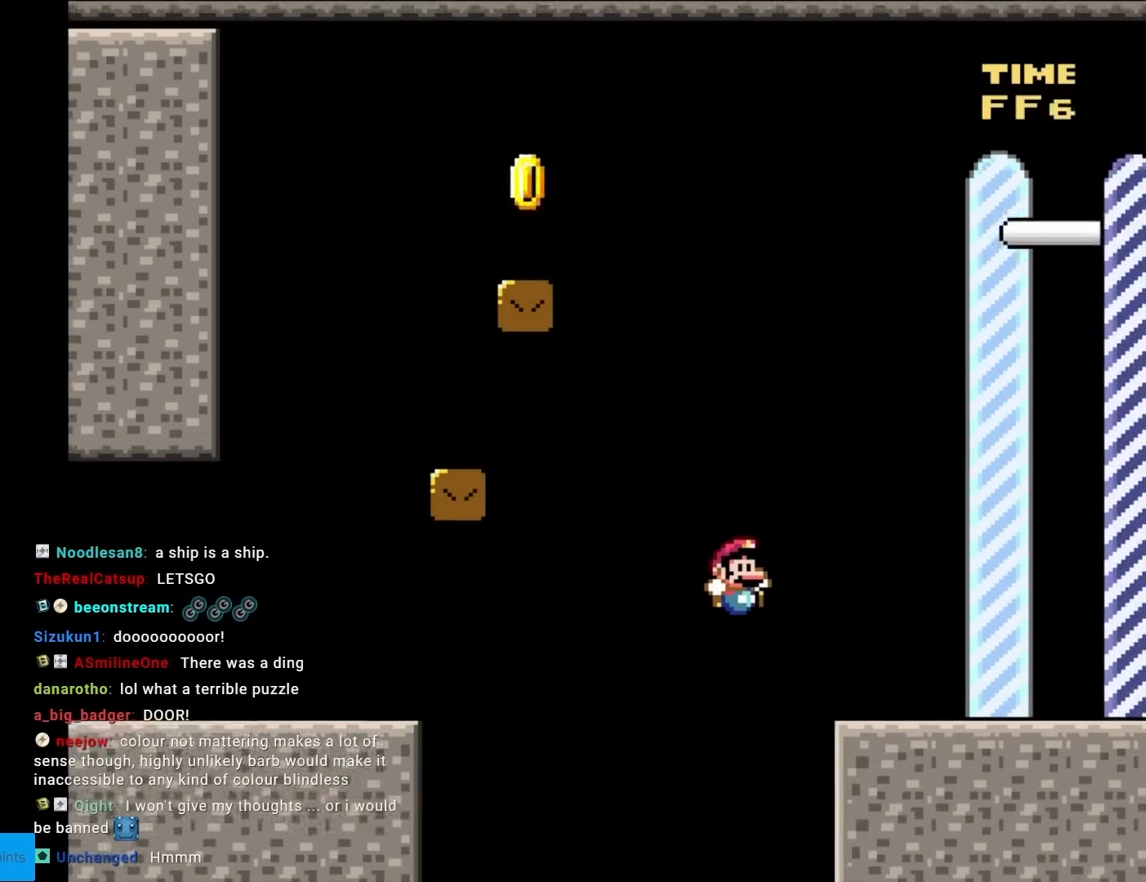
Gameplay with a controller (Nintendo layout); each line is a JSON object with the inputs held at the frame after it. "events" lists button and stick changes between this image and that frame as [ms after this image, input, new state], when the widget could be followed in between. Not read: L3 R3.
{"buttons": ["B", "Y"], "events": [[450, "DPAD_RIGHT", "up"]]}
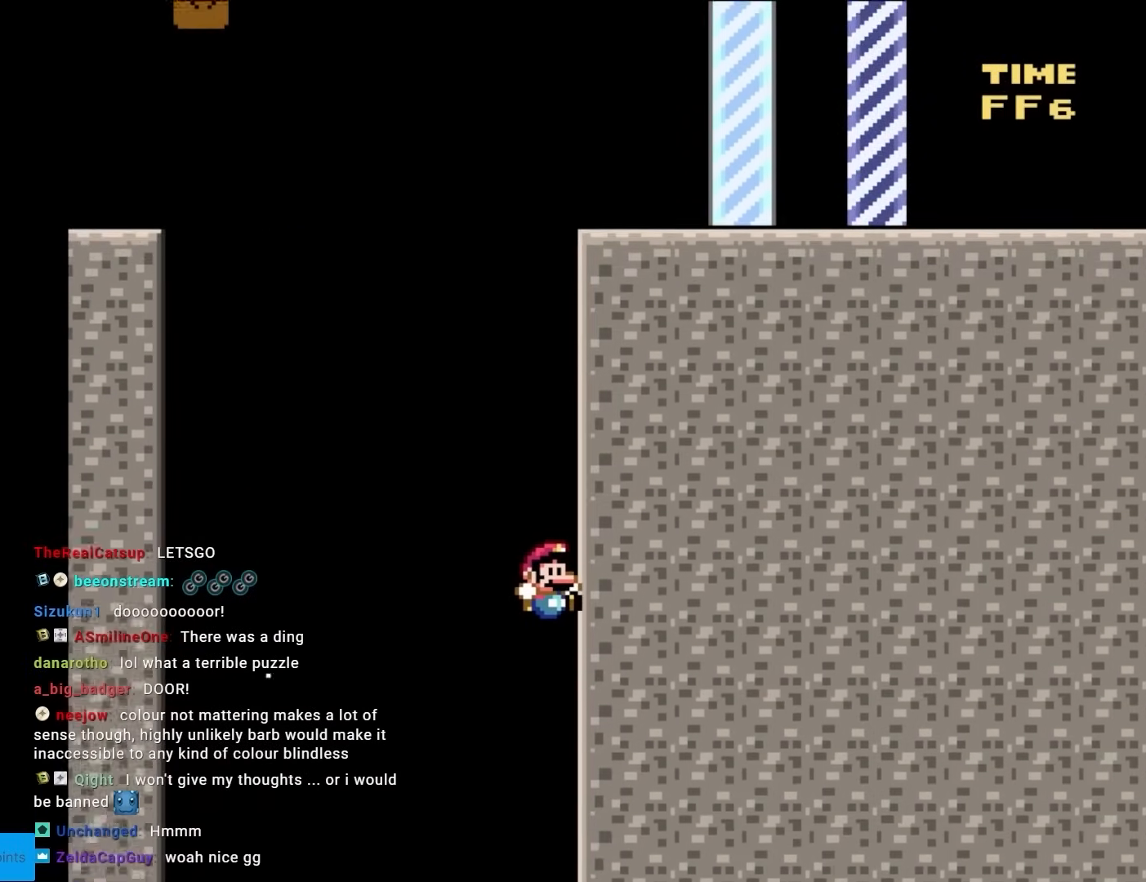
{"buttons": ["B", "Y"], "events": []}
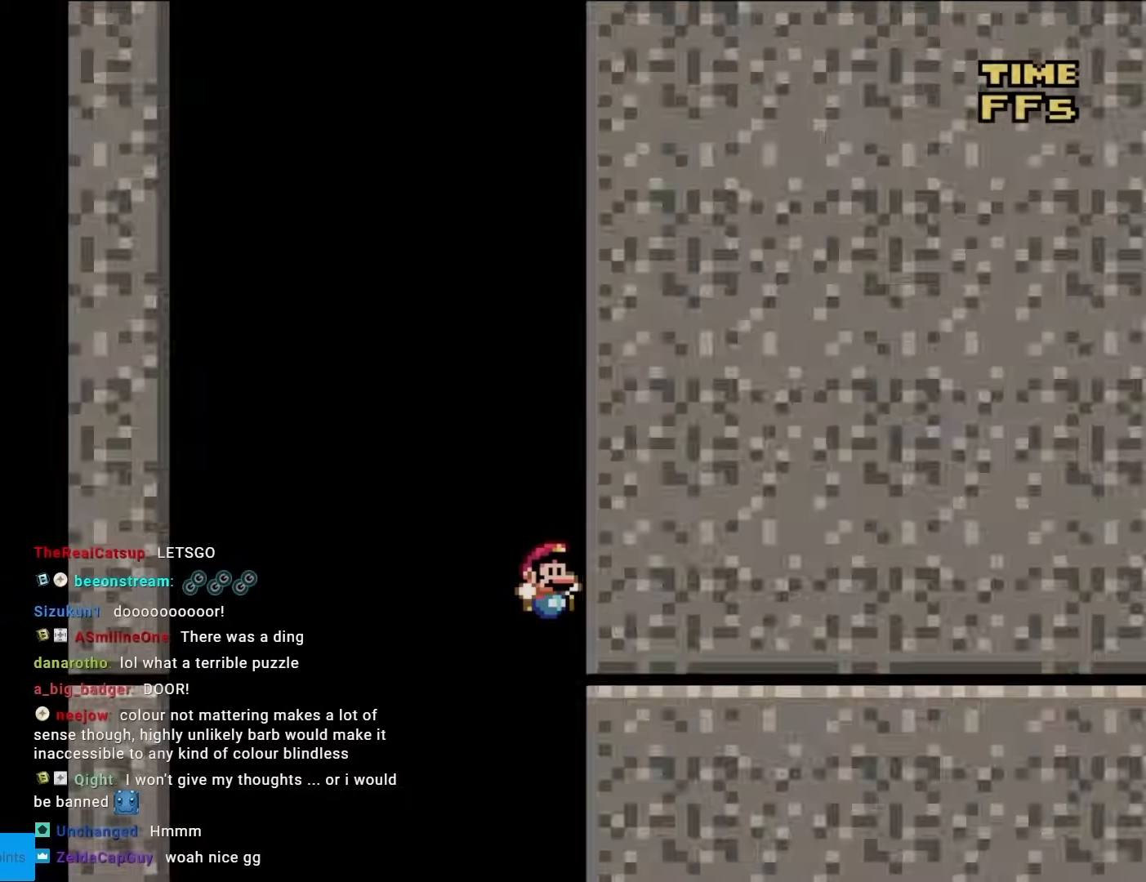
{"buttons": ["B", "Y"], "events": []}
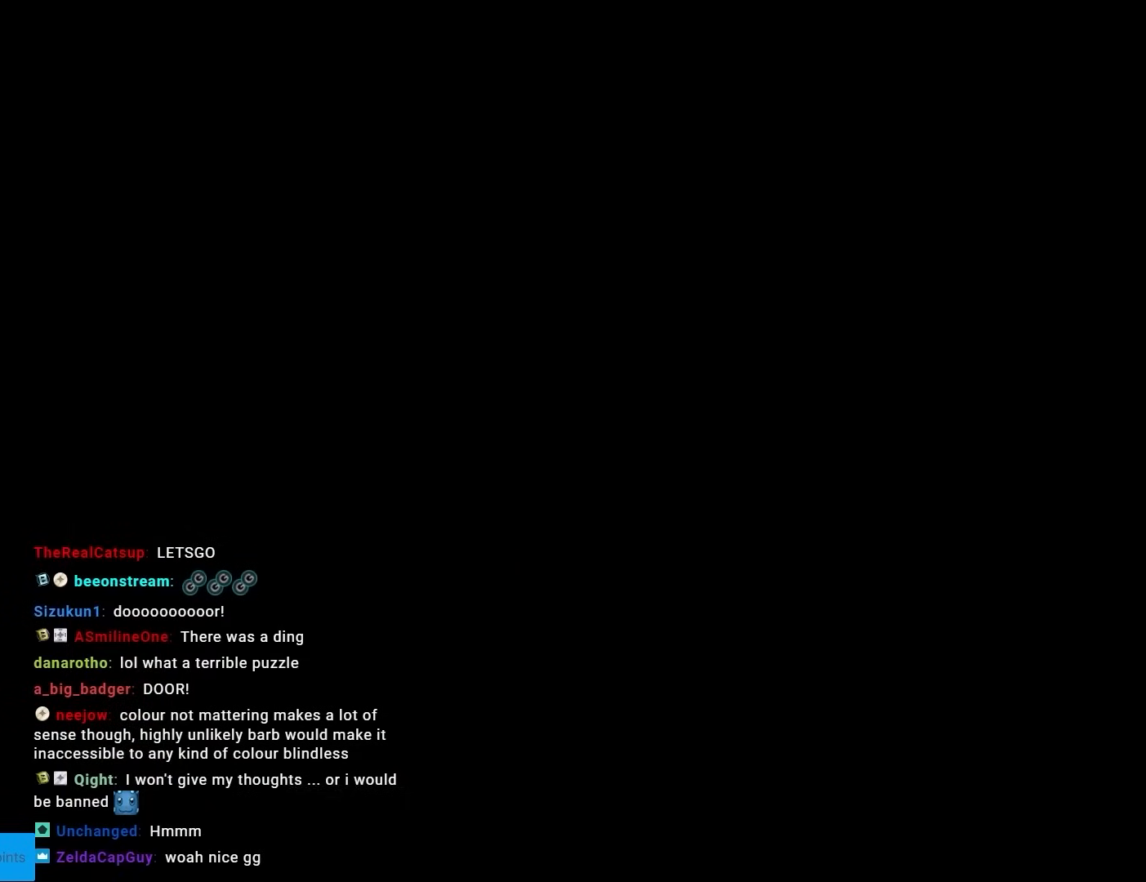
{"buttons": ["B", "Y"], "events": []}
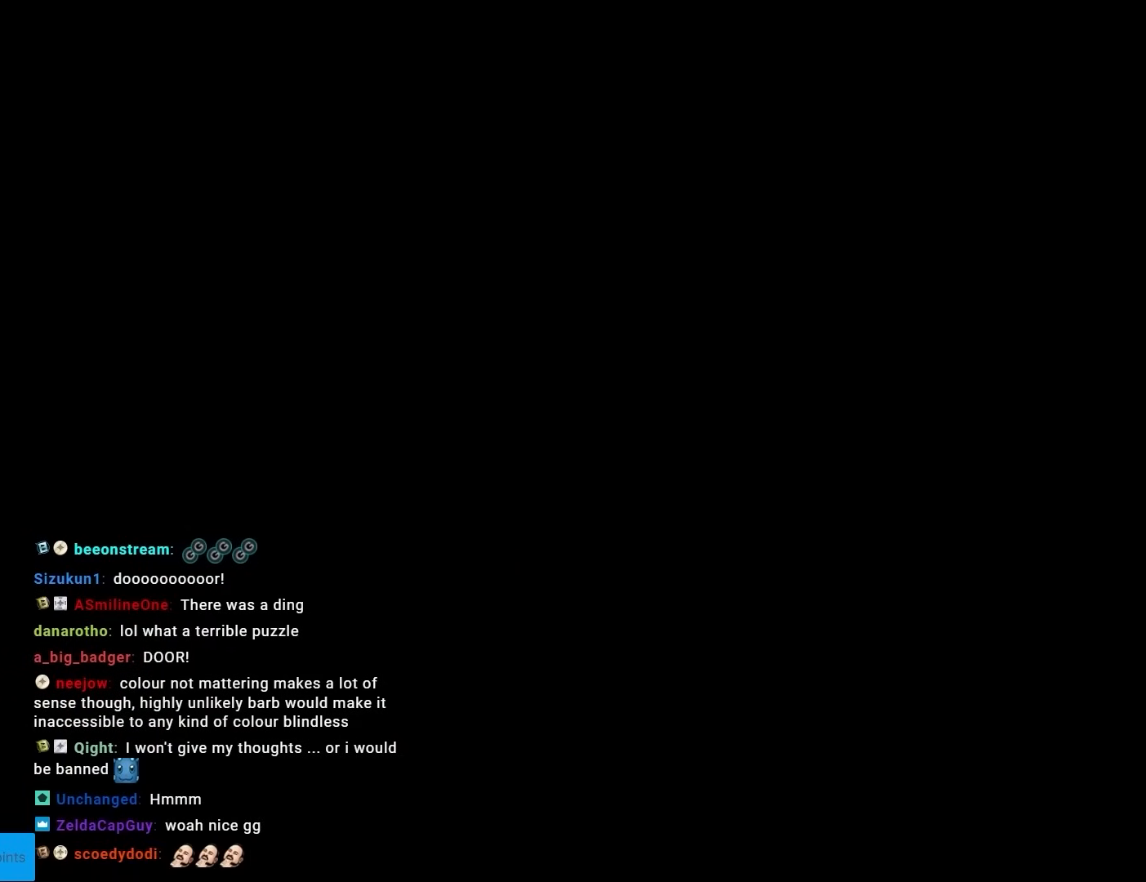
{"buttons": ["B", "Y"], "events": []}
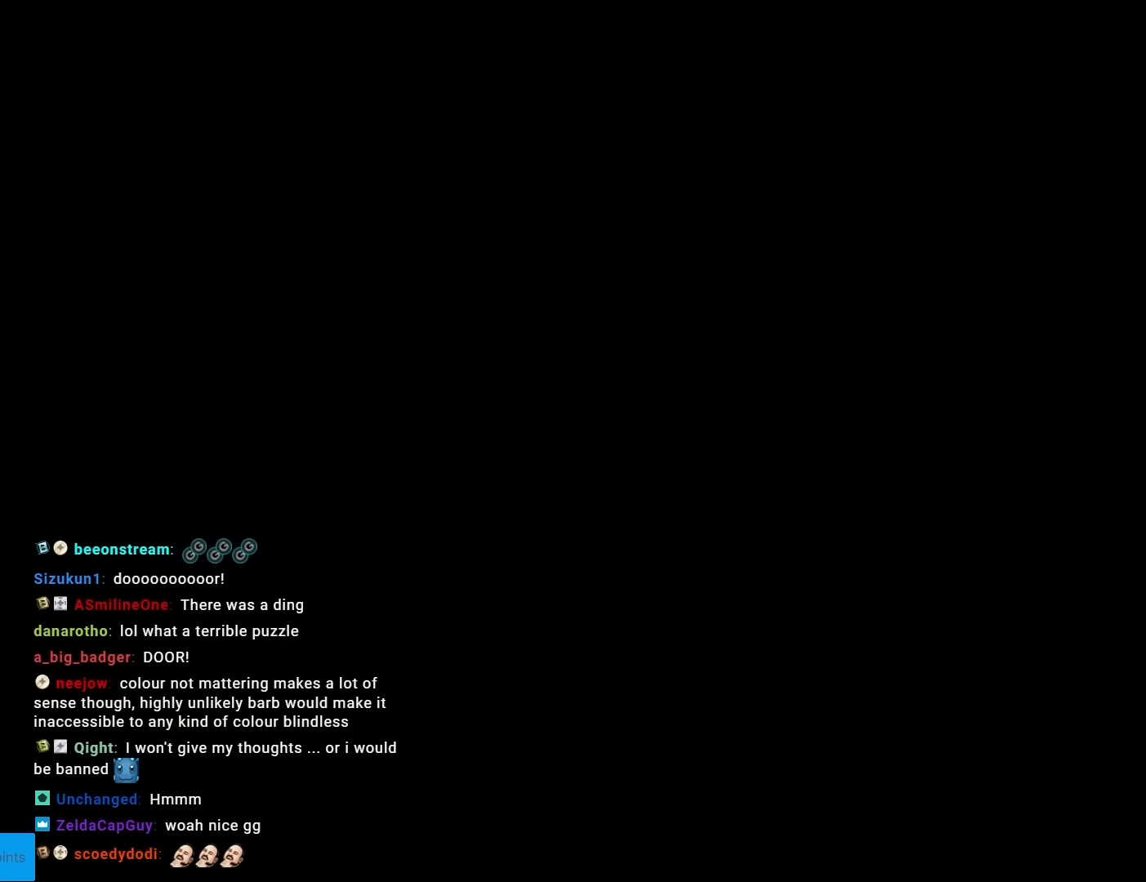
{"buttons": ["B", "Y"], "events": []}
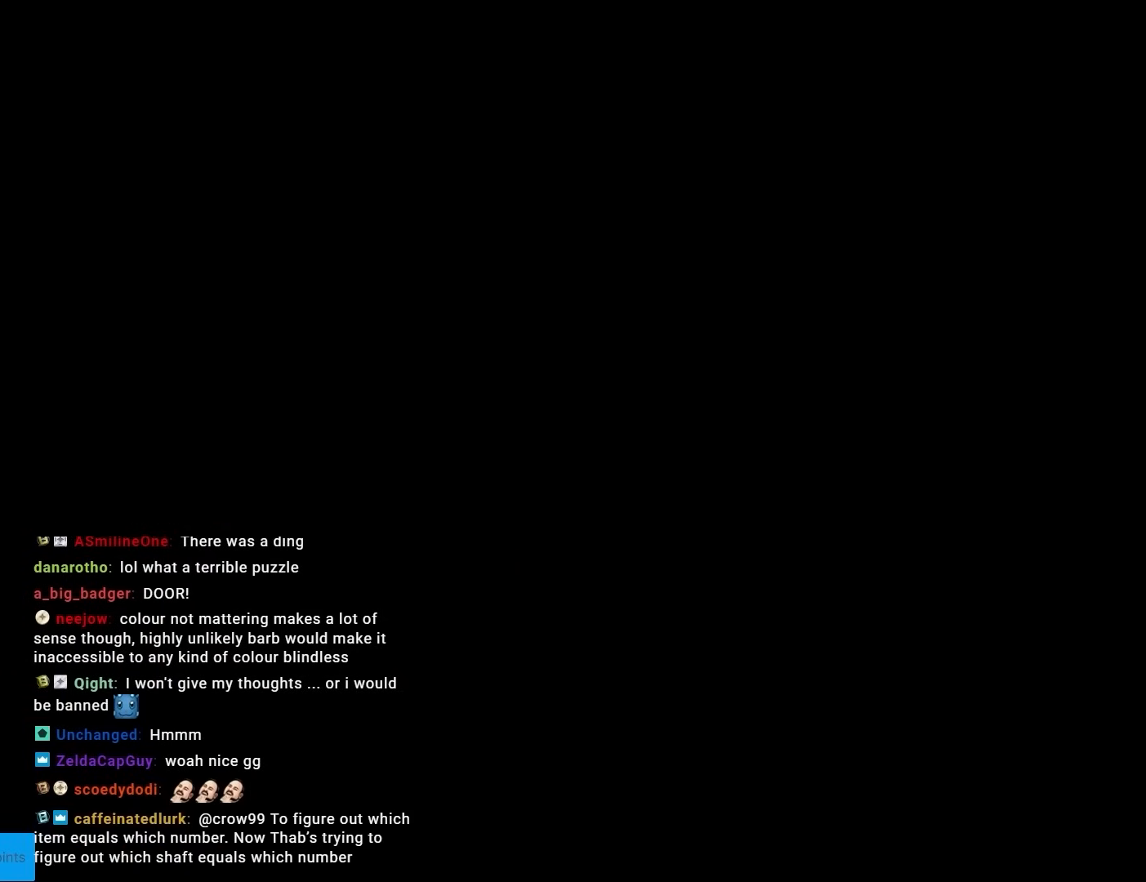
{"buttons": ["Y"], "events": [[300, "B", "up"]]}
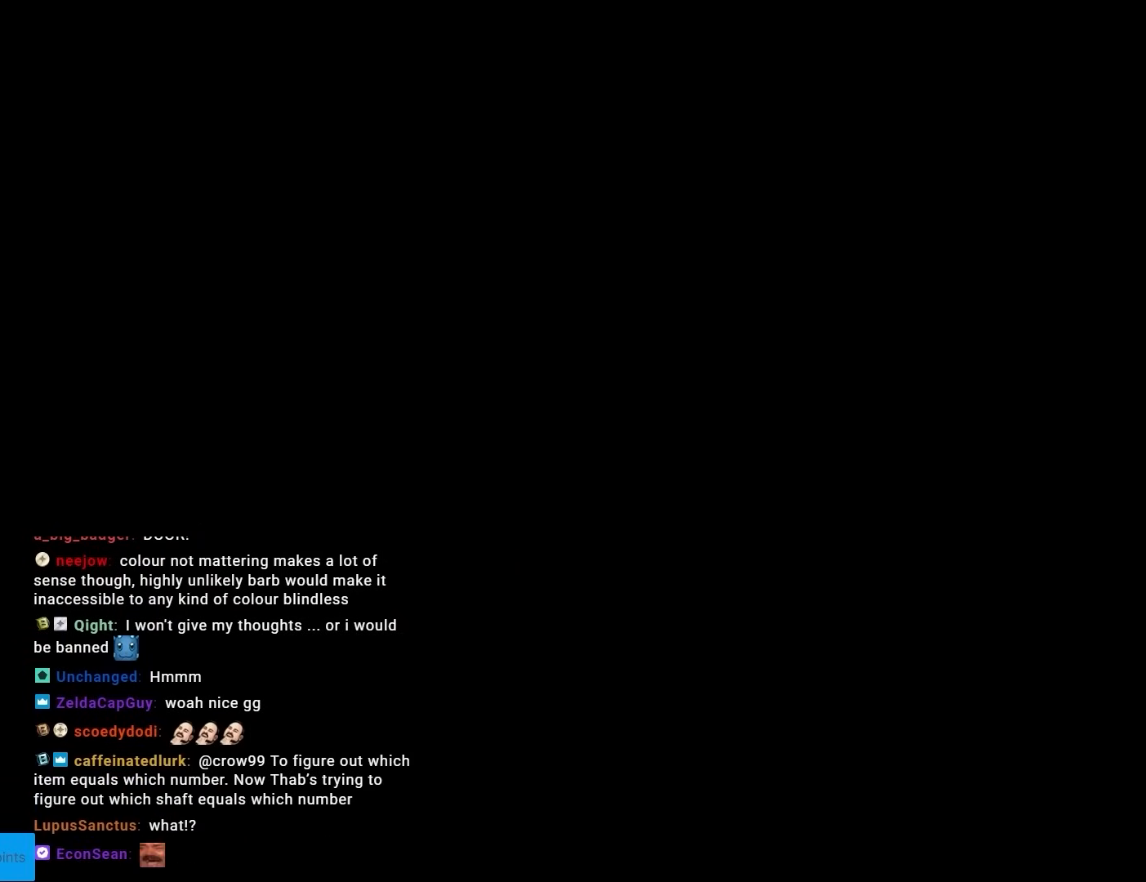
{"buttons": ["Y"], "events": []}
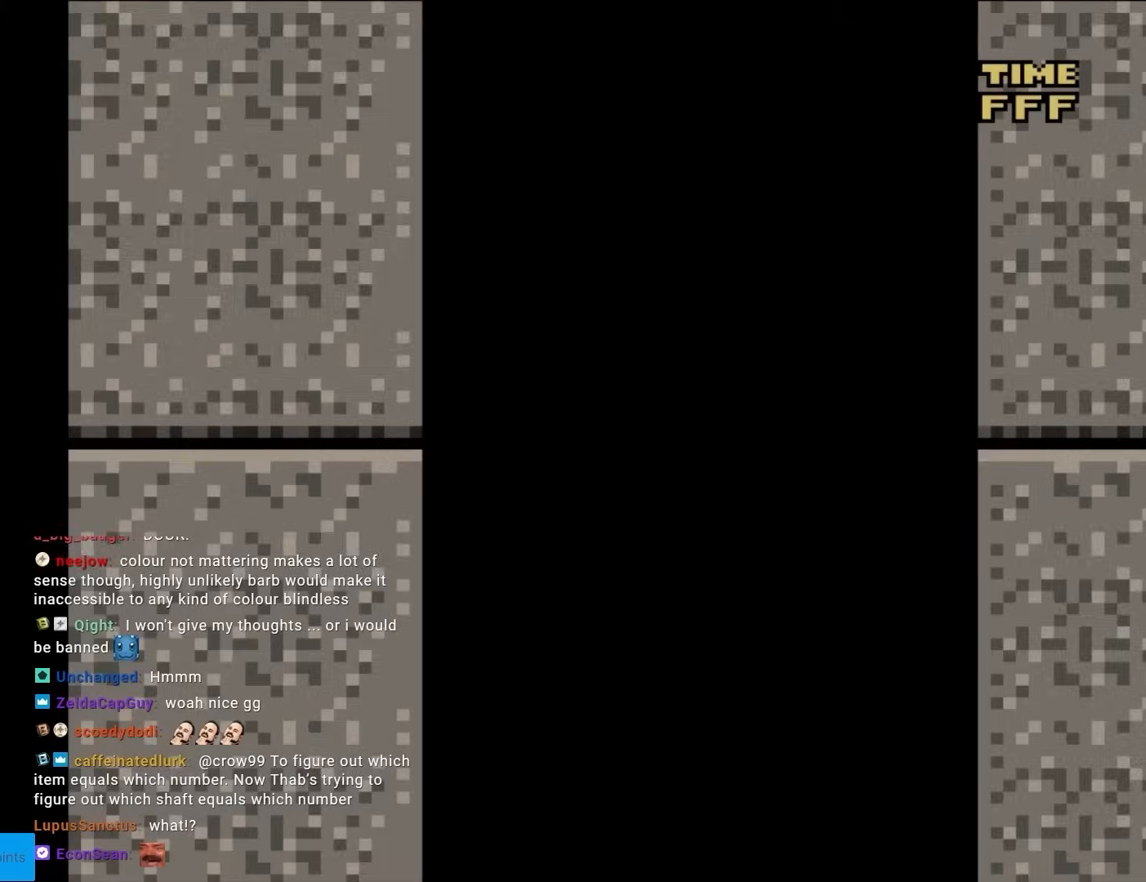
{"buttons": ["Y"], "events": []}
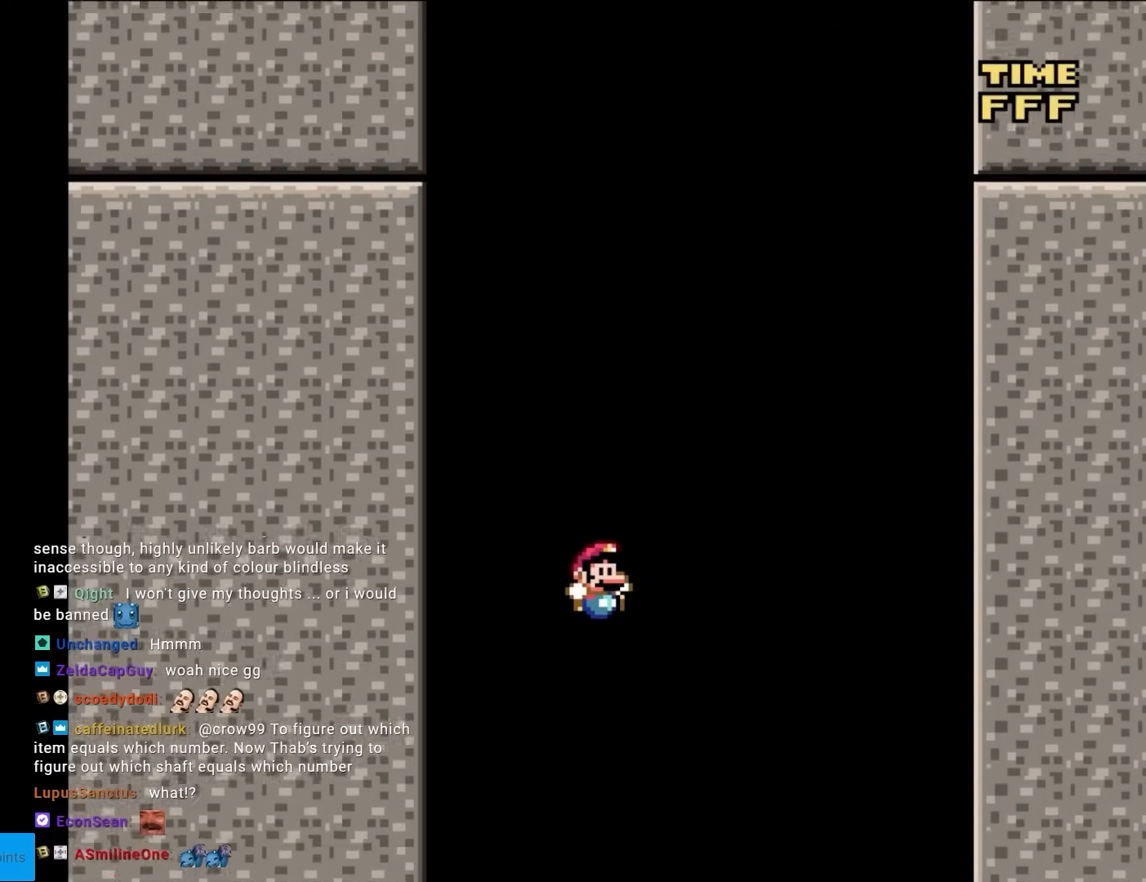
{"buttons": ["Y"], "events": []}
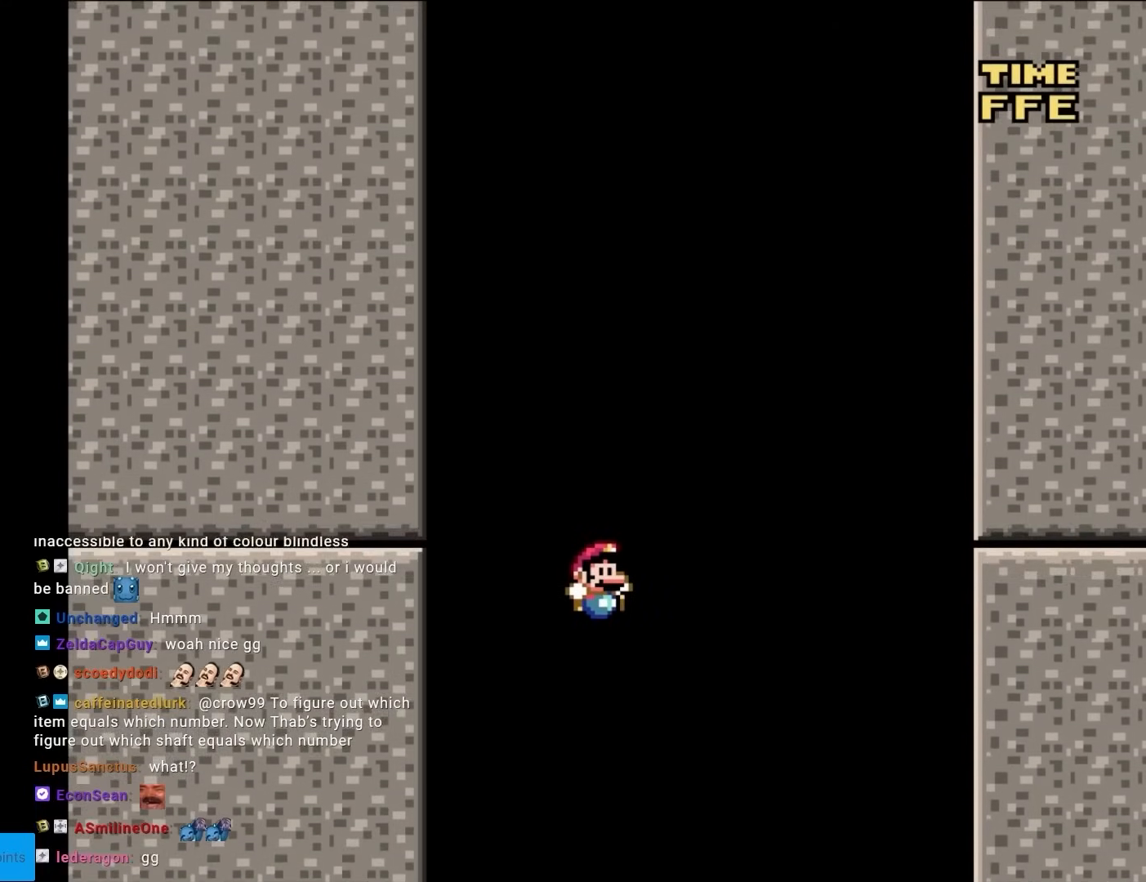
{"buttons": ["Y"], "events": []}
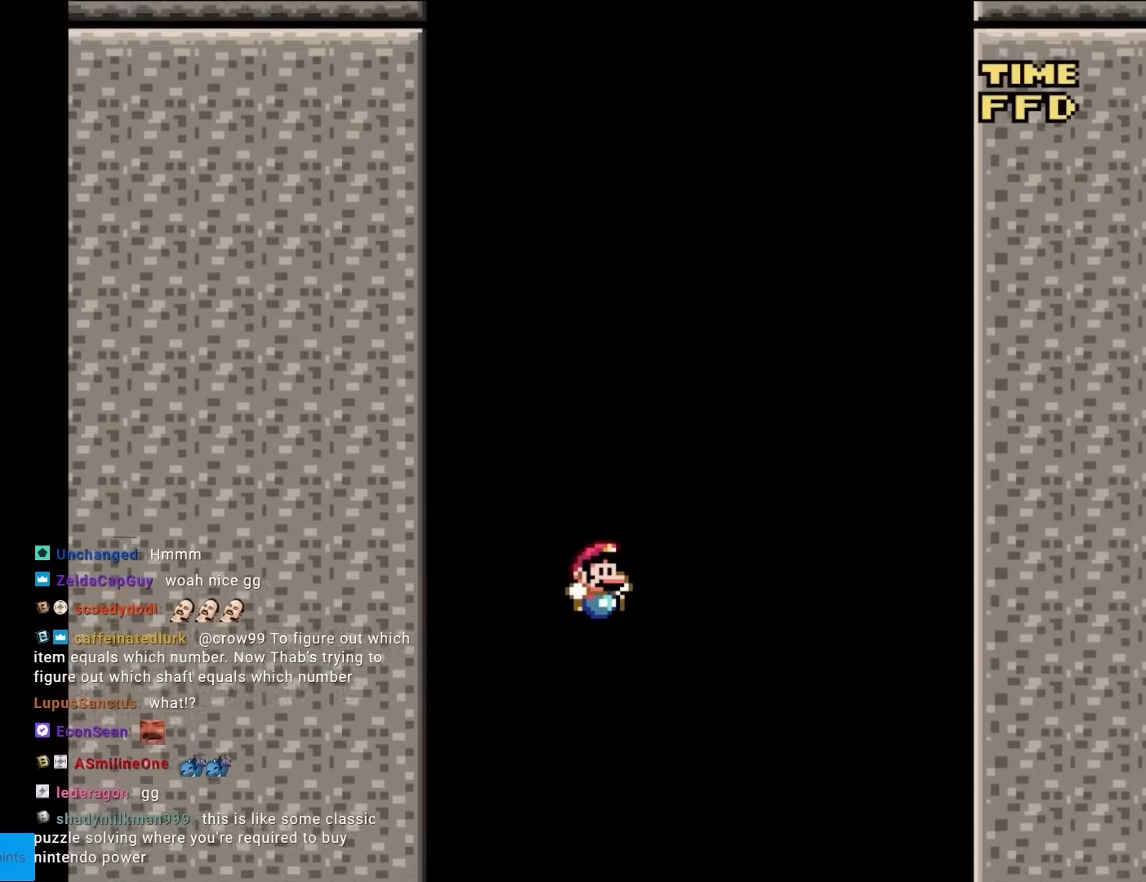
{"buttons": ["Y"], "events": []}
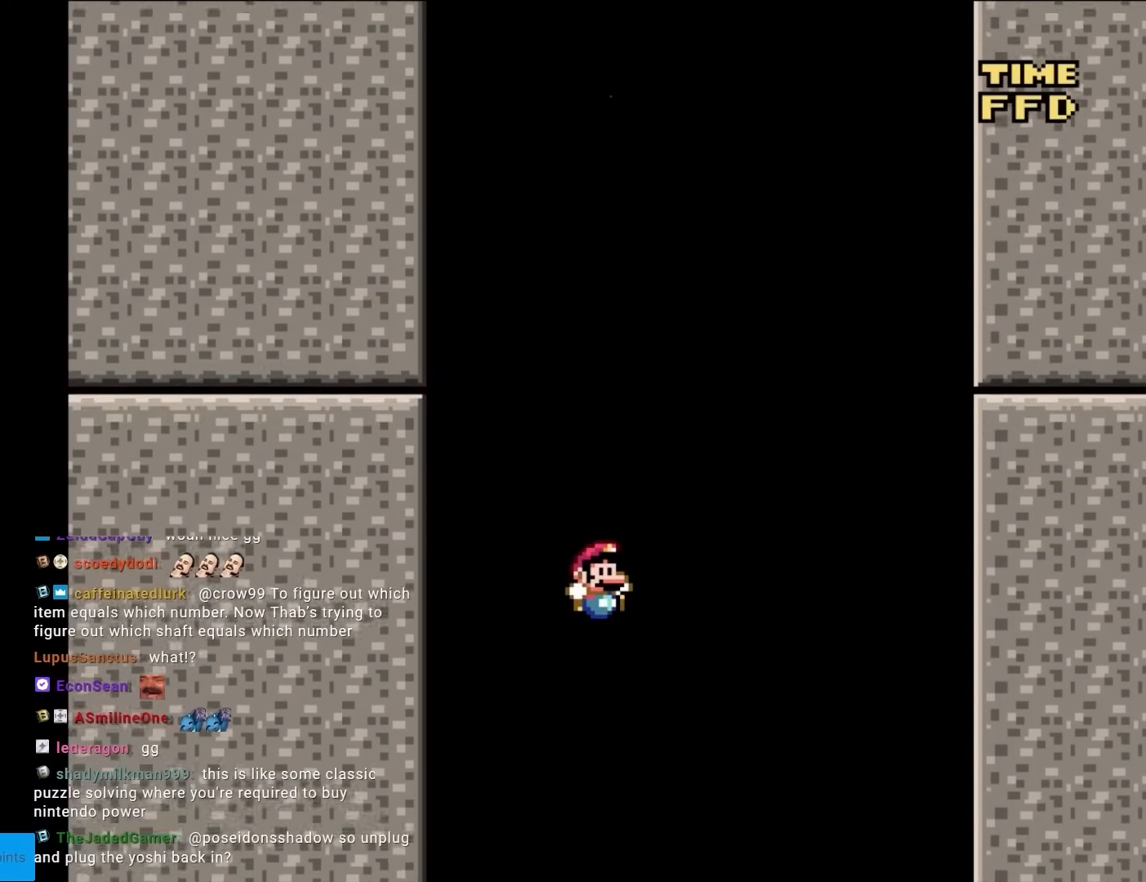
{"buttons": ["Y"], "events": []}
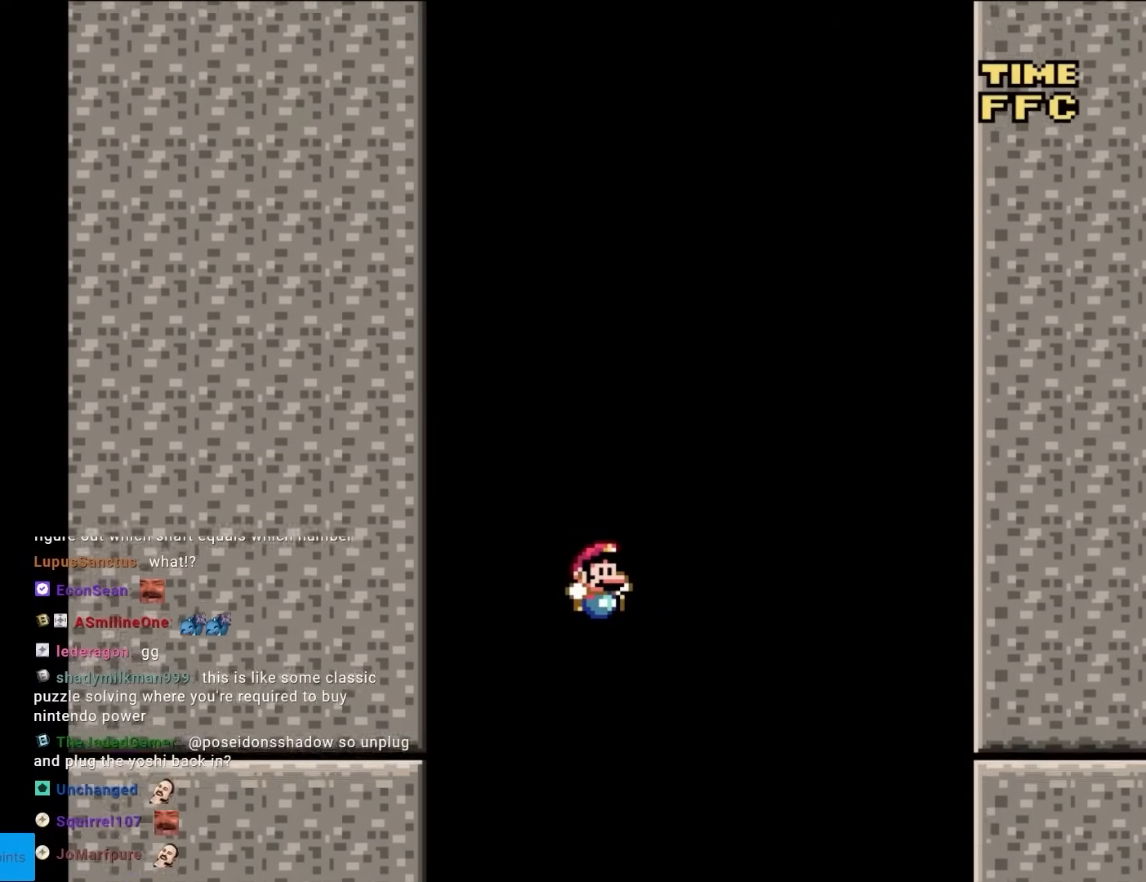
{"buttons": ["Y"], "events": []}
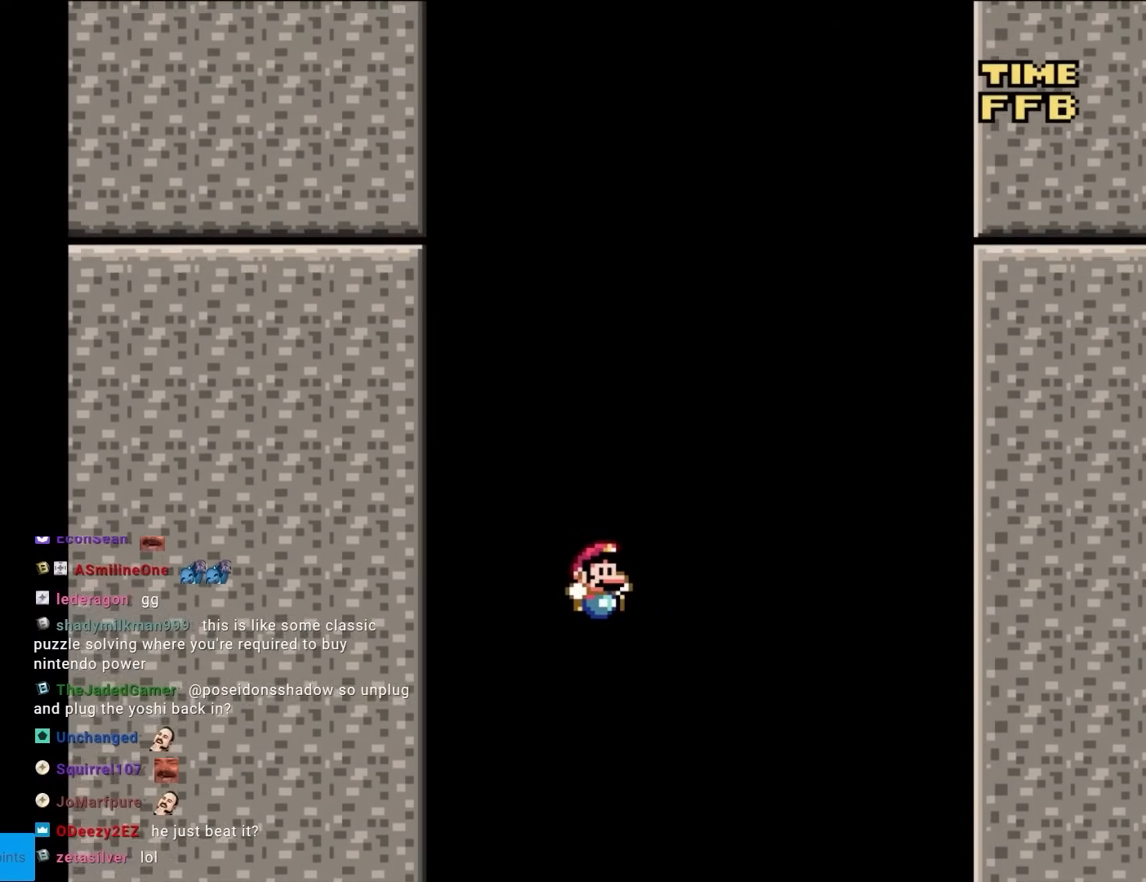
{"buttons": ["Y"], "events": []}
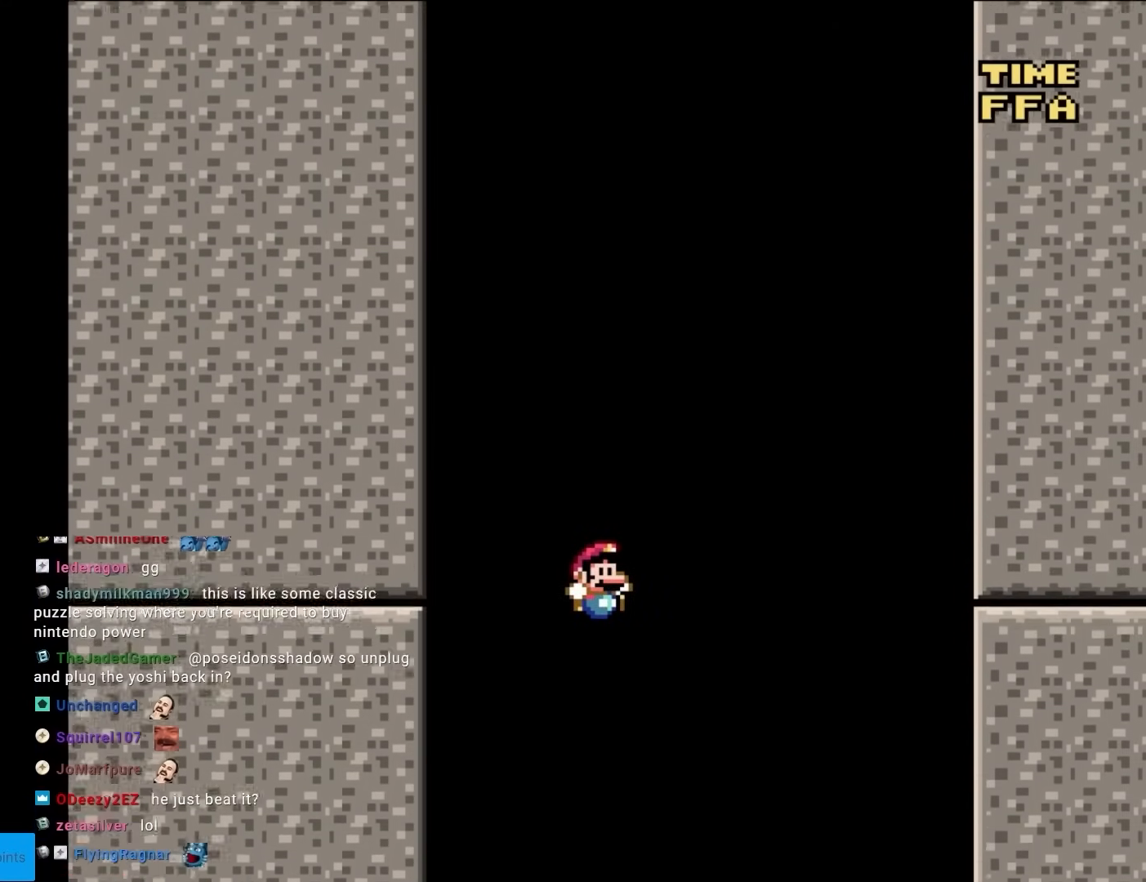
{"buttons": ["Y"], "events": []}
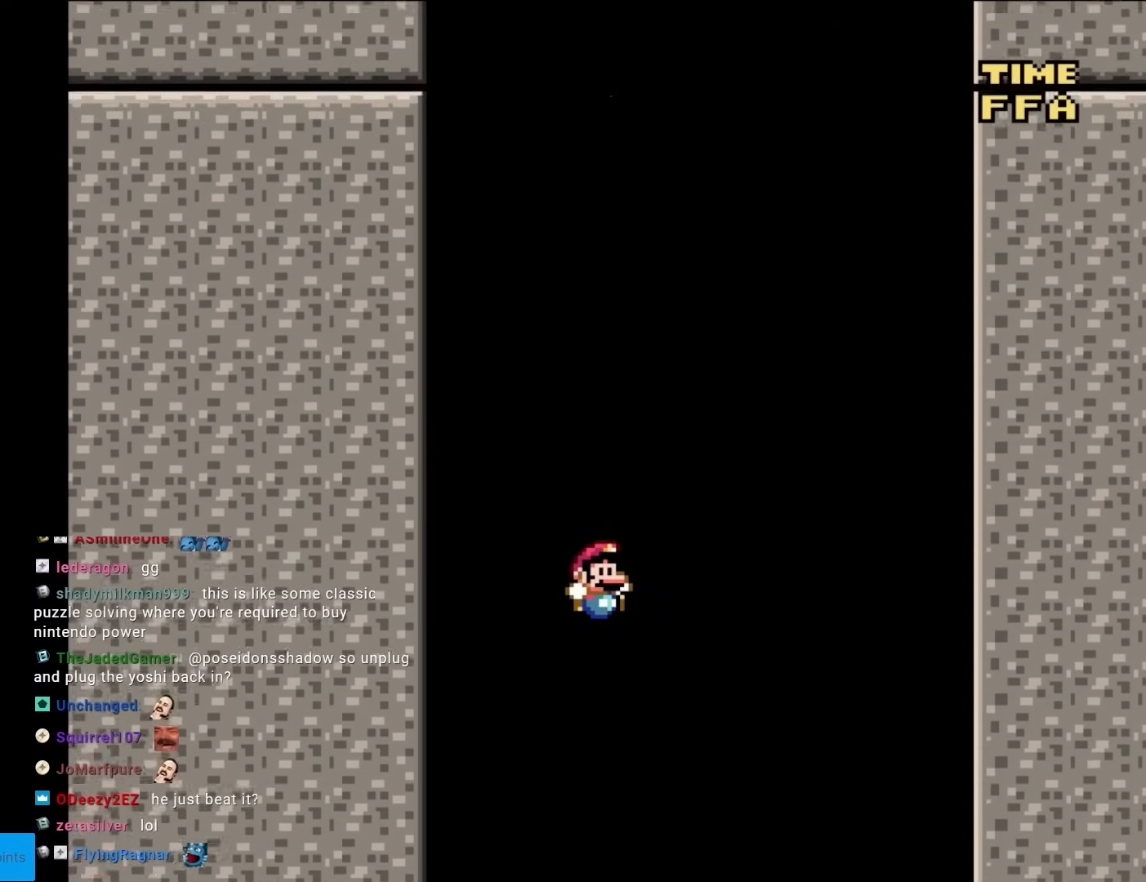
{"buttons": ["Y"], "events": []}
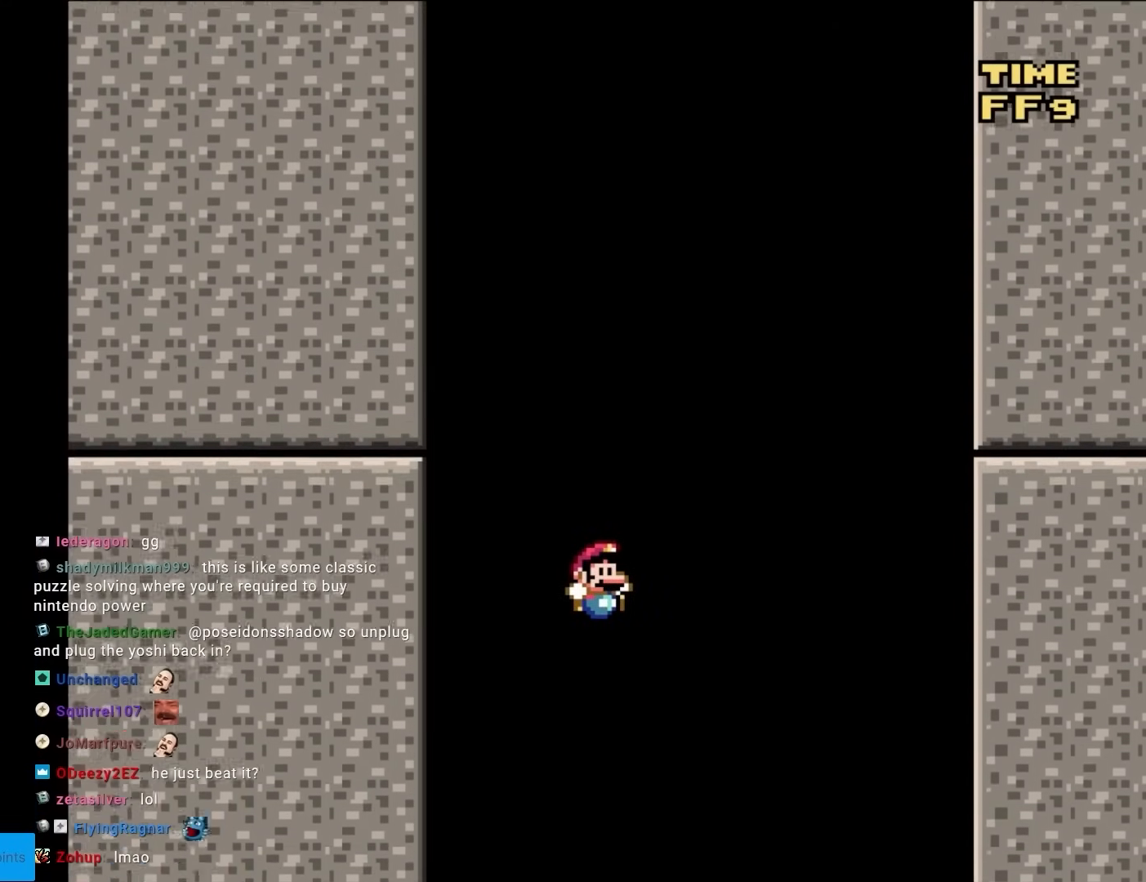
{"buttons": ["Y"], "events": []}
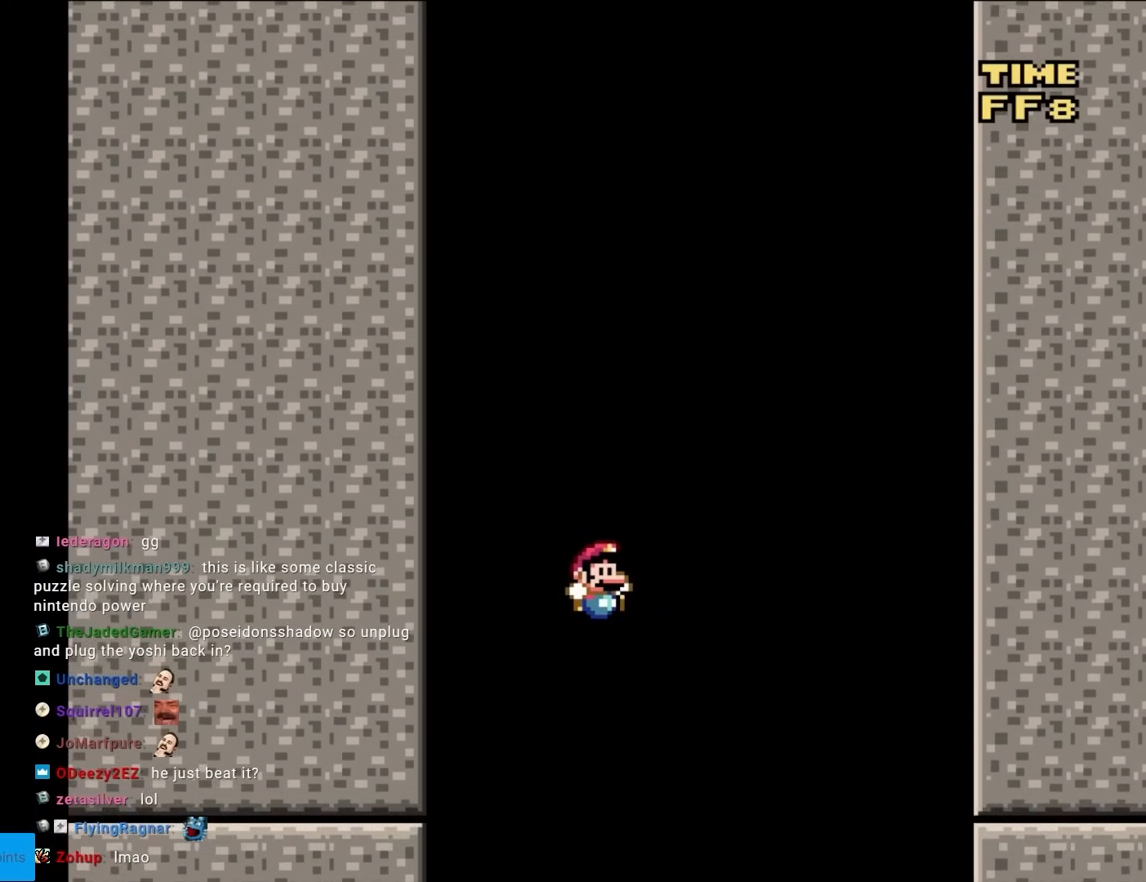
{"buttons": ["Y"], "events": []}
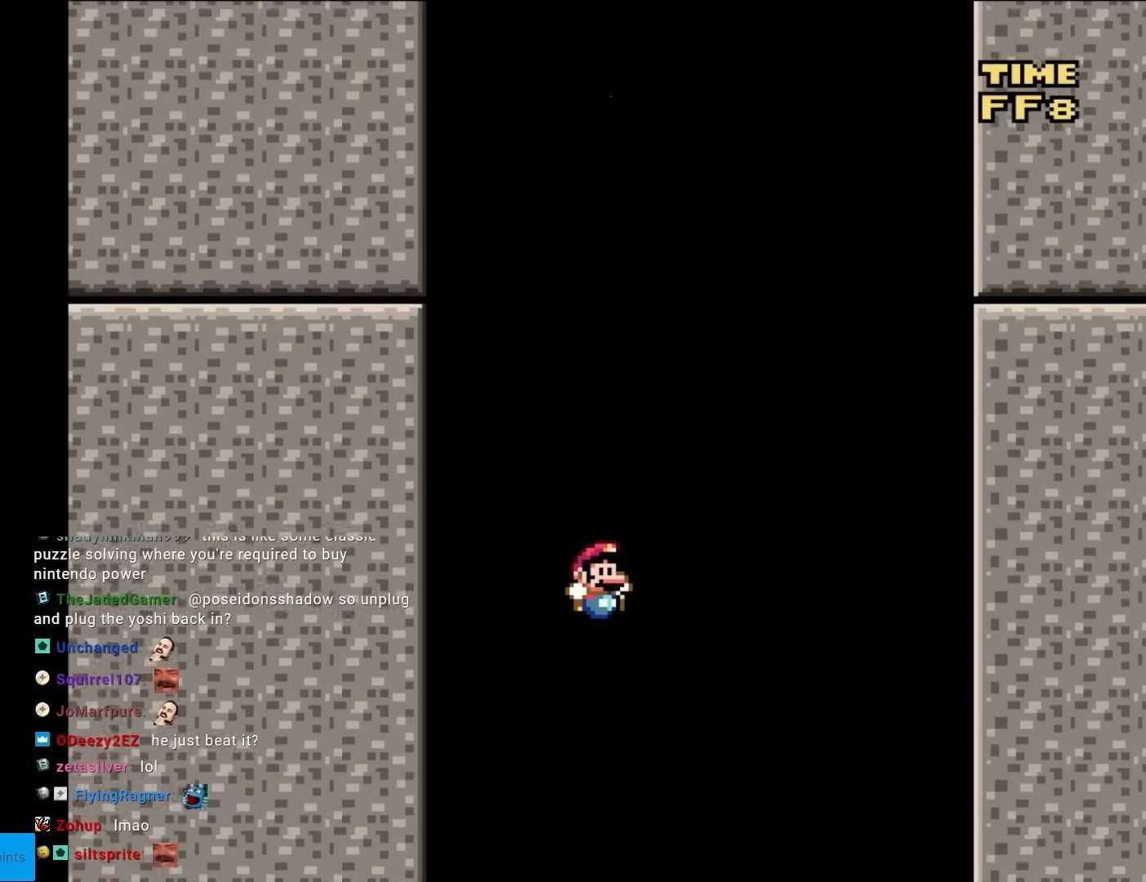
{"buttons": ["Y"], "events": []}
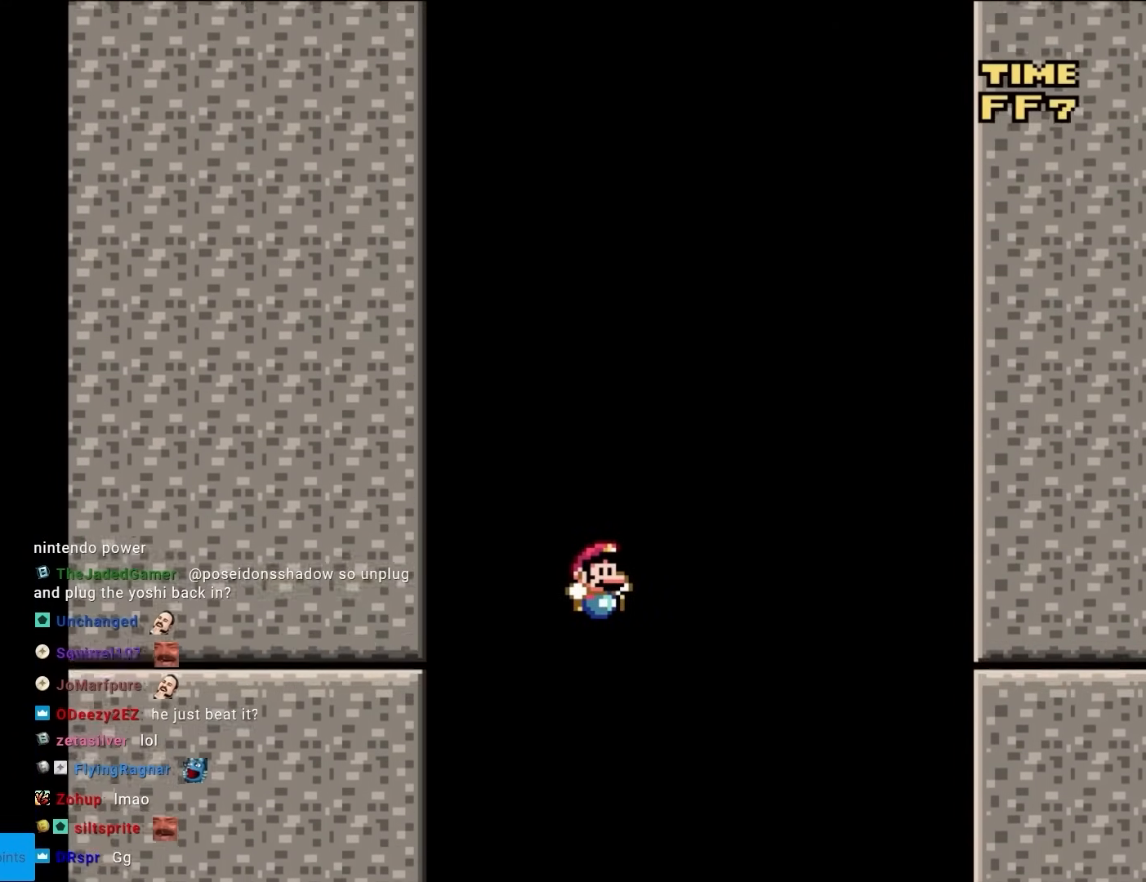
{"buttons": [], "events": [[167, "Y", "up"]]}
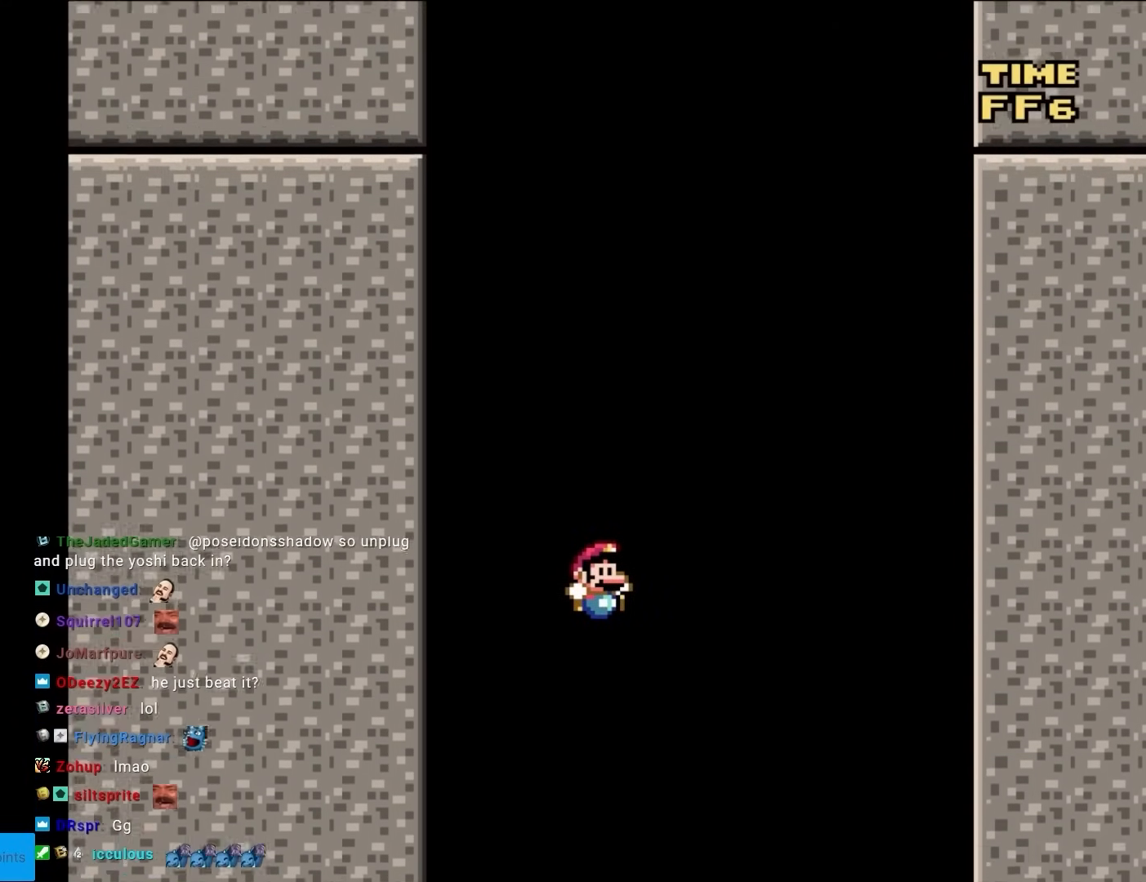
{"buttons": [], "events": []}
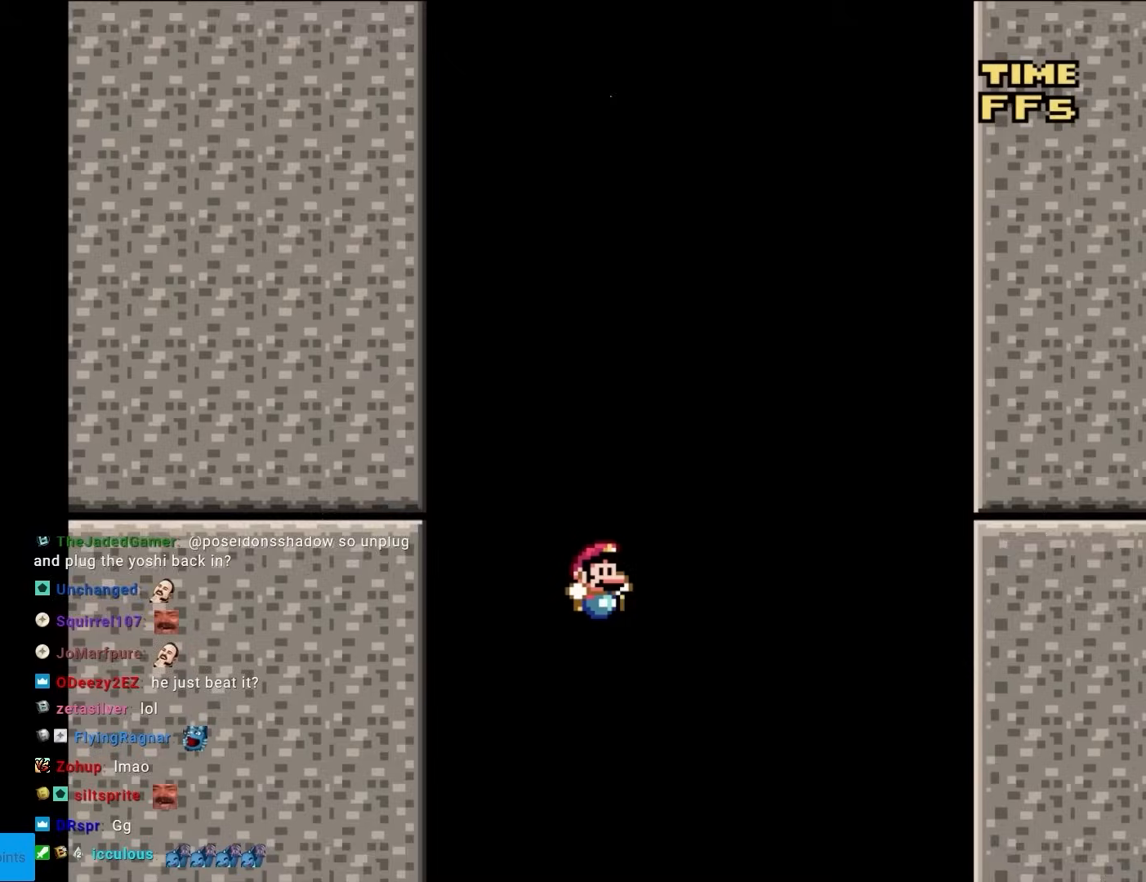
{"buttons": [], "events": []}
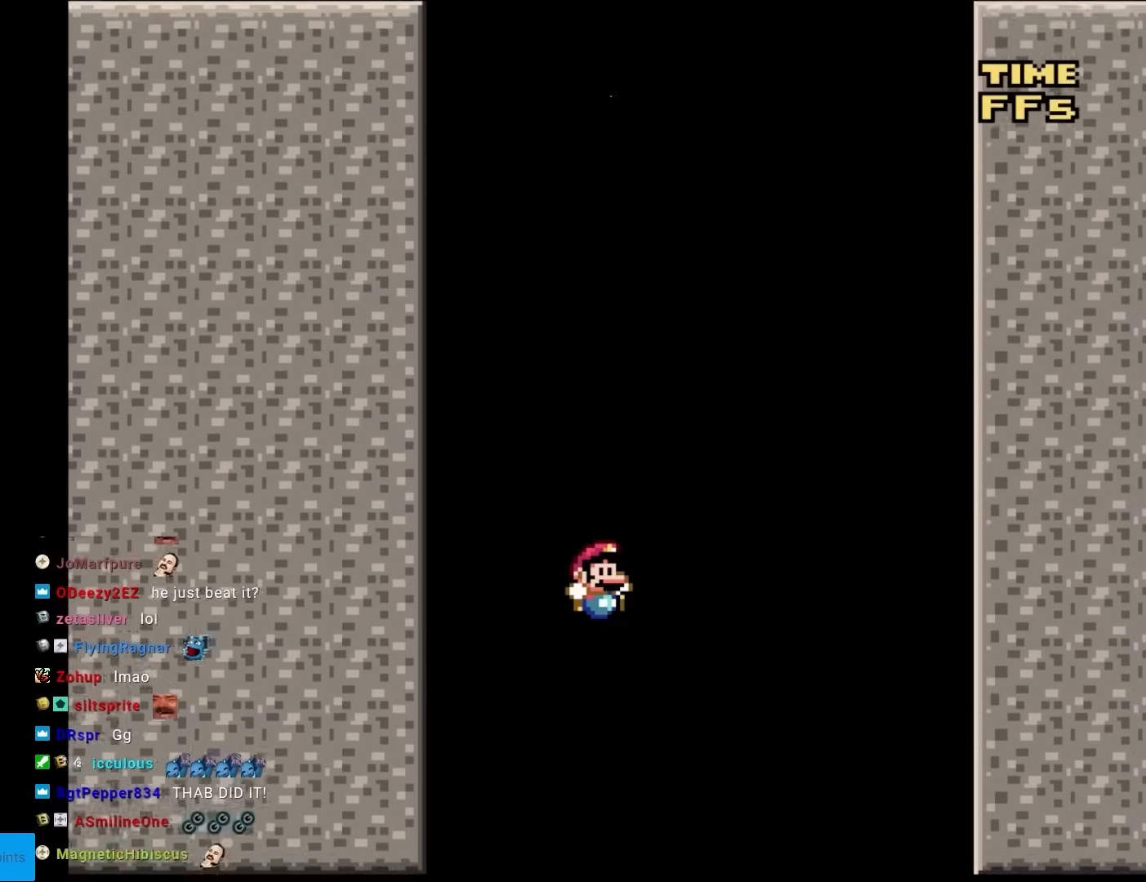
{"buttons": [], "events": []}
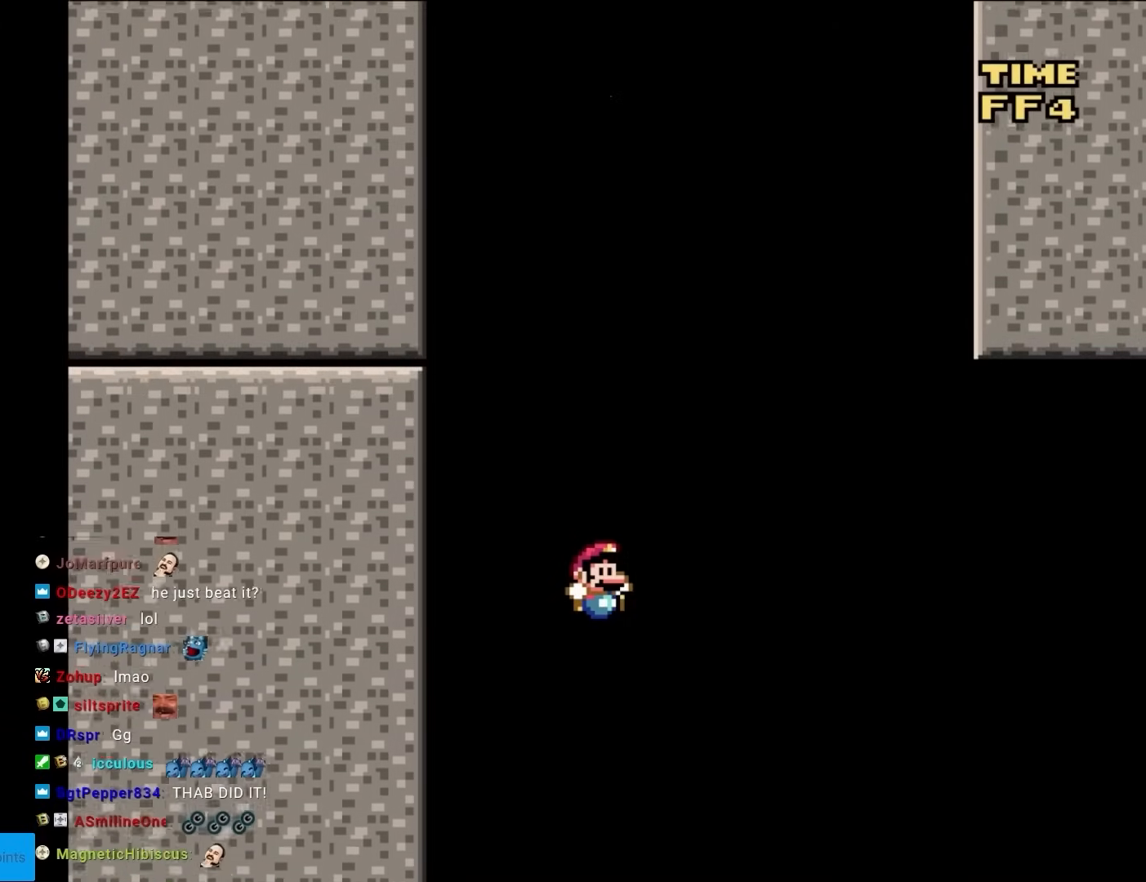
{"buttons": ["Y"], "events": [[383, "Y", "down"]]}
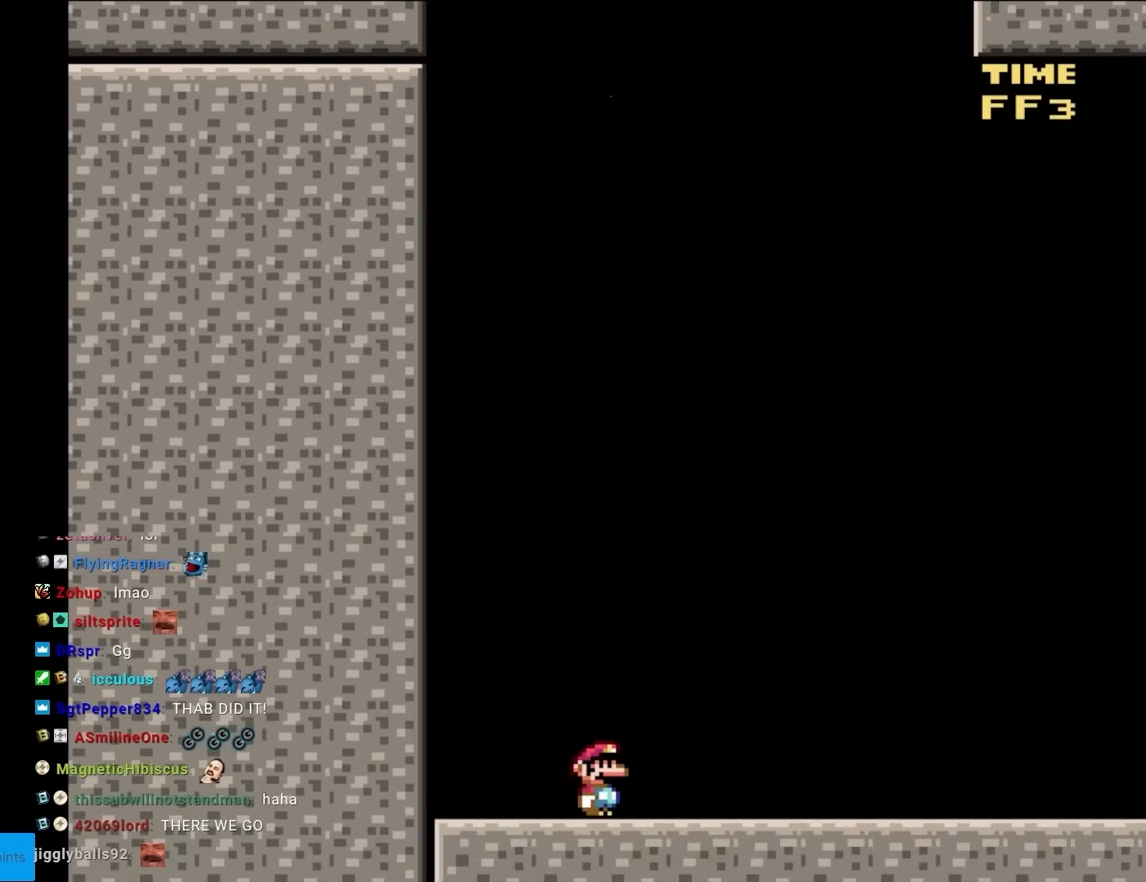
{"buttons": ["DPAD_RIGHT"], "events": [[83, "Y", "up"], [267, "DPAD_RIGHT", "down"]]}
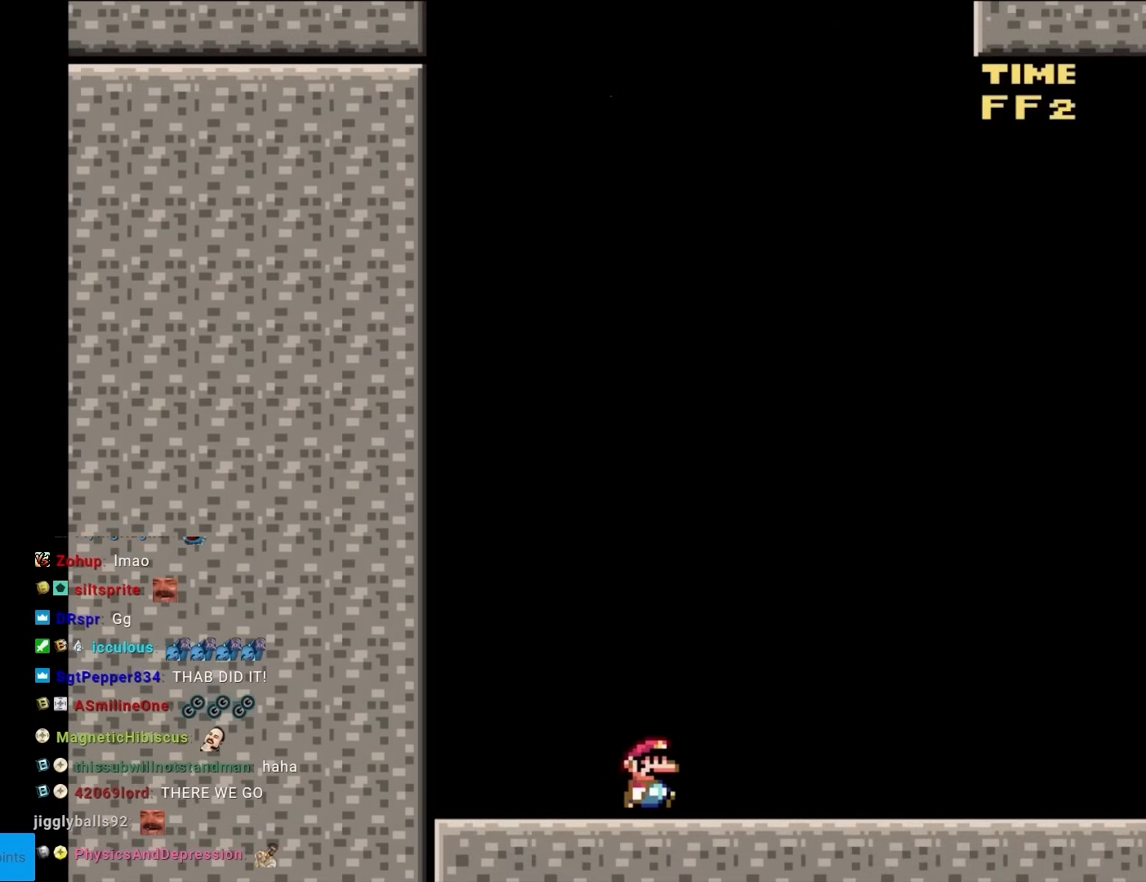
{"buttons": ["DPAD_RIGHT"], "events": []}
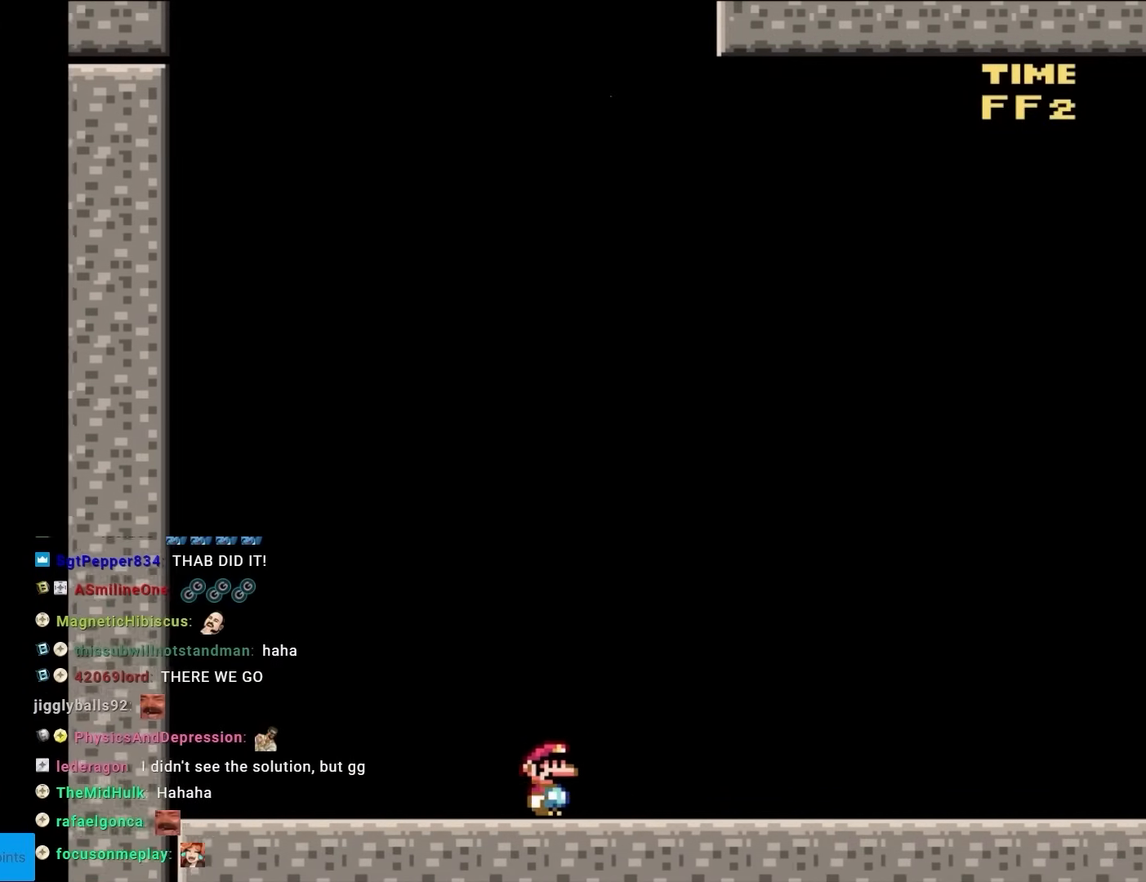
{"buttons": ["Y", "DPAD_RIGHT"], "events": [[150, "Y", "down"]]}
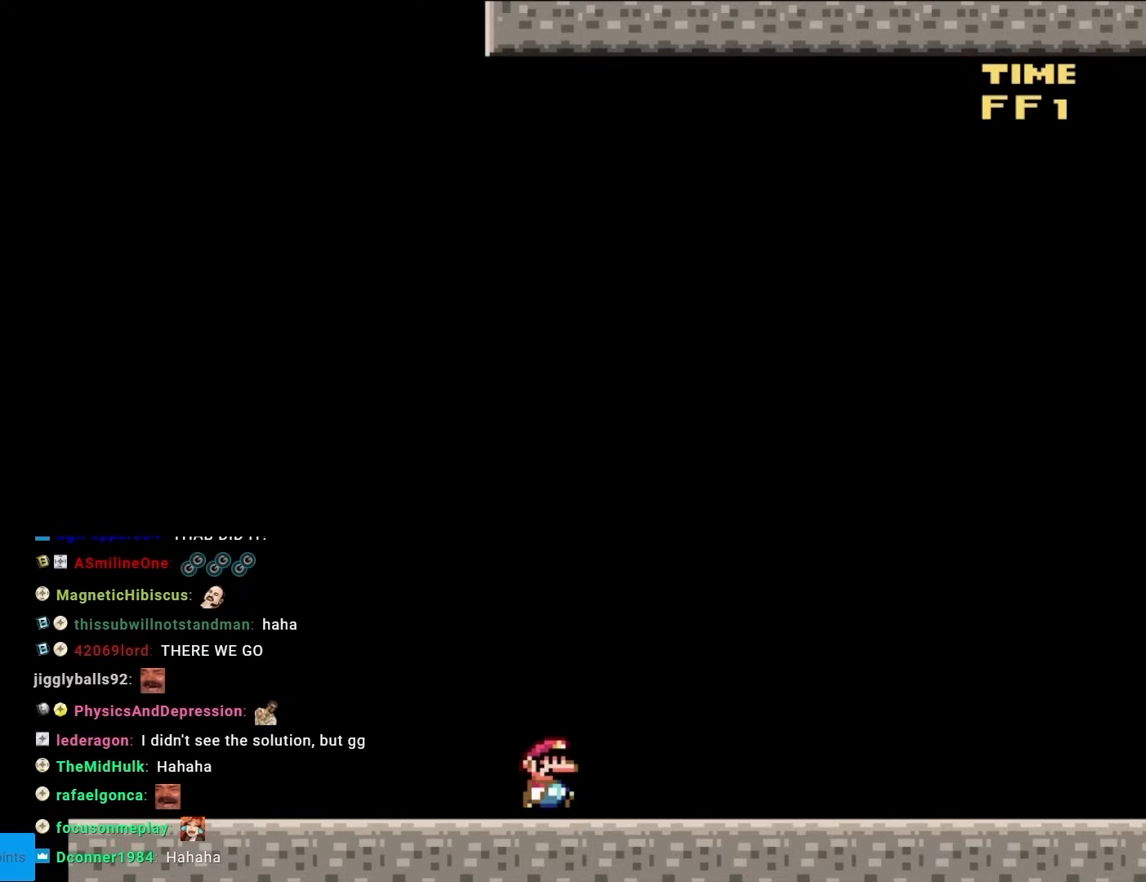
{"buttons": ["Y", "DPAD_RIGHT"], "events": []}
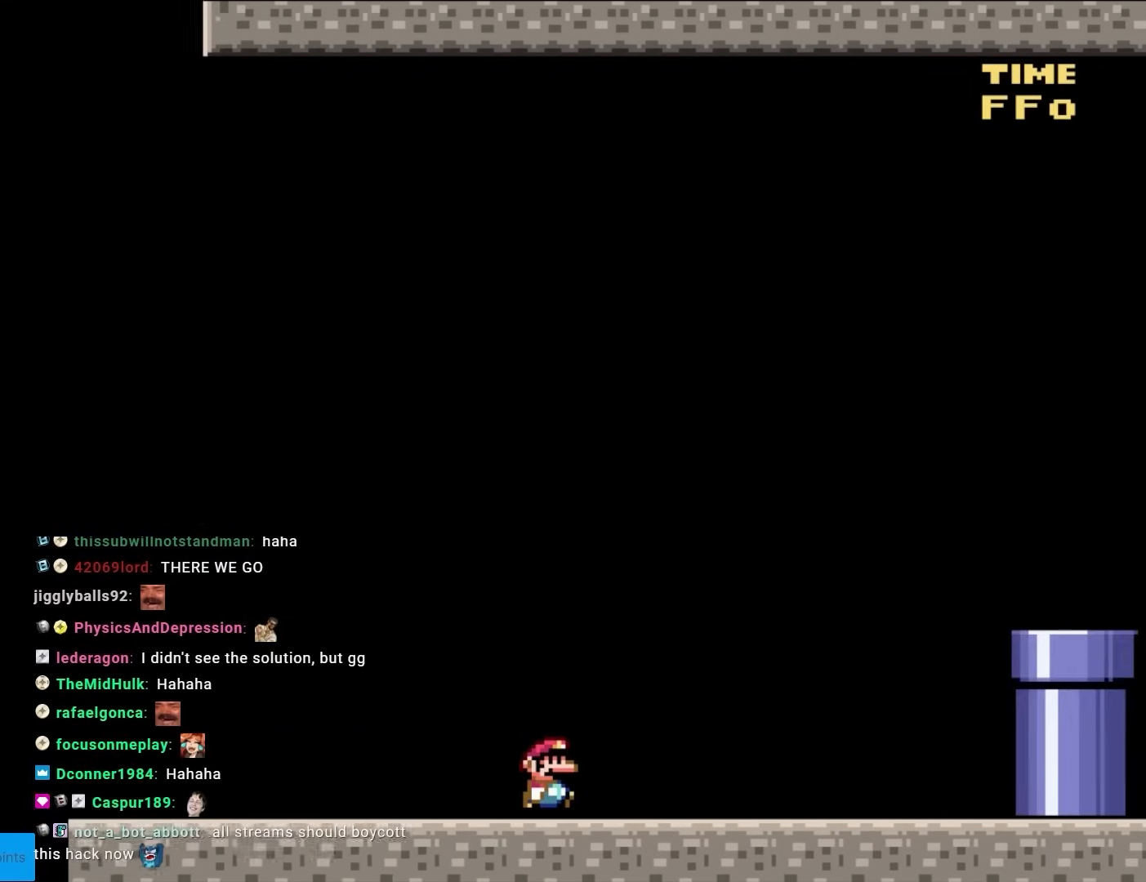
{"buttons": ["Y", "DPAD_RIGHT"], "events": []}